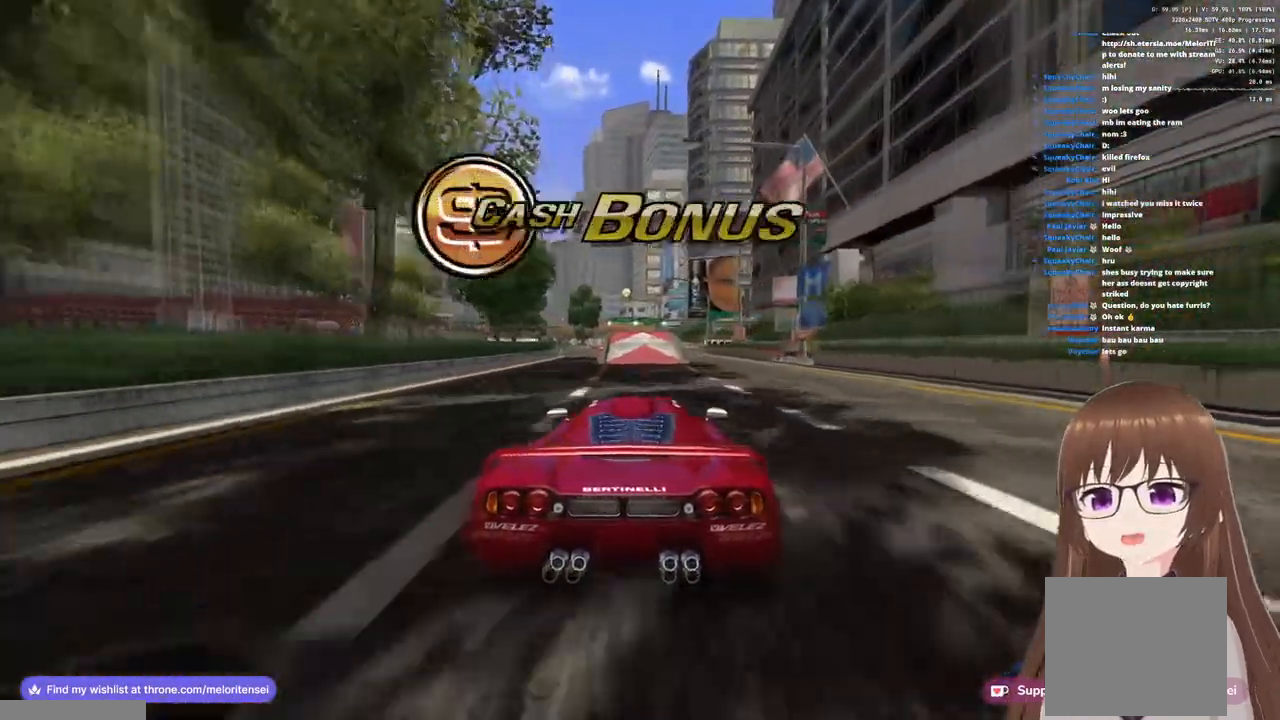
Gameplay with a controller (PlayStation layout); each line is a JSON object with the inputs held at the frame after it. "events" lists button and stick changes between this image and that frame as [ms after this image, input, new state], when the widget could be followed in between.
{"buttons": ["CROSS", "R1"], "left_stick": "center", "right_stick": "center", "events": []}
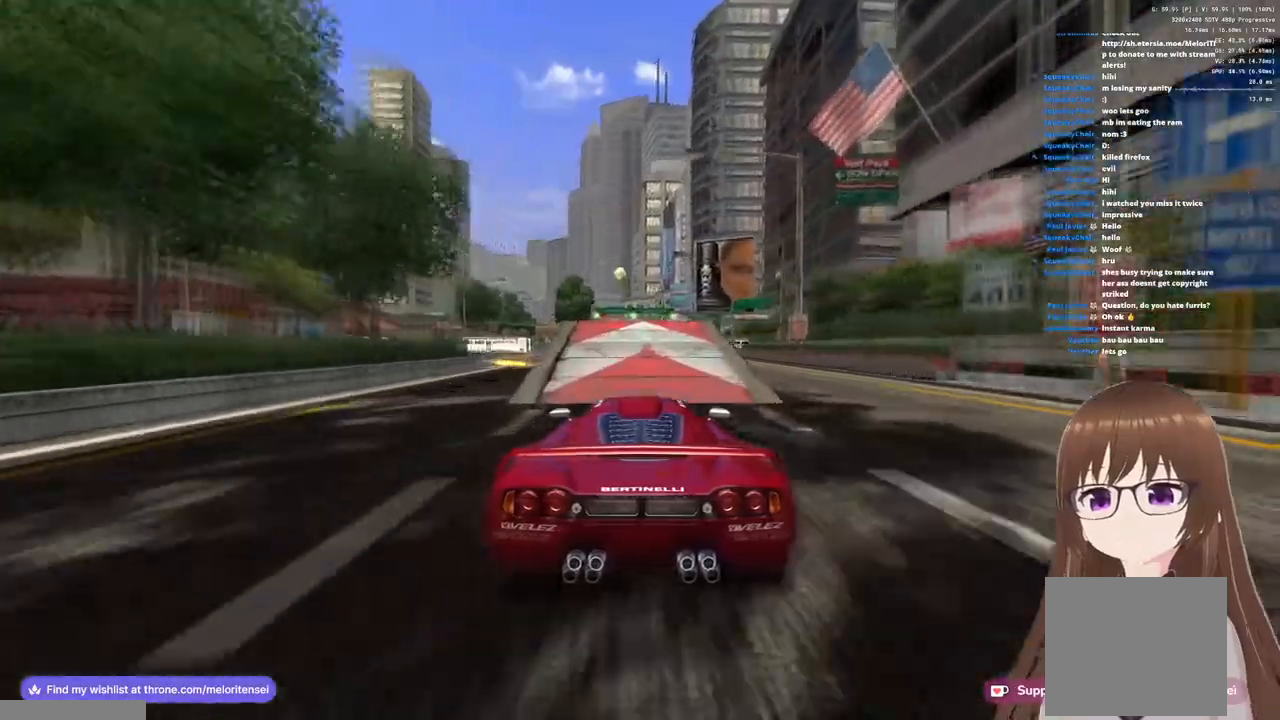
{"buttons": ["CROSS", "R1"], "left_stick": "center", "right_stick": "center", "events": [[33, "left_stick", "left"], [150, "left_stick", "center"]]}
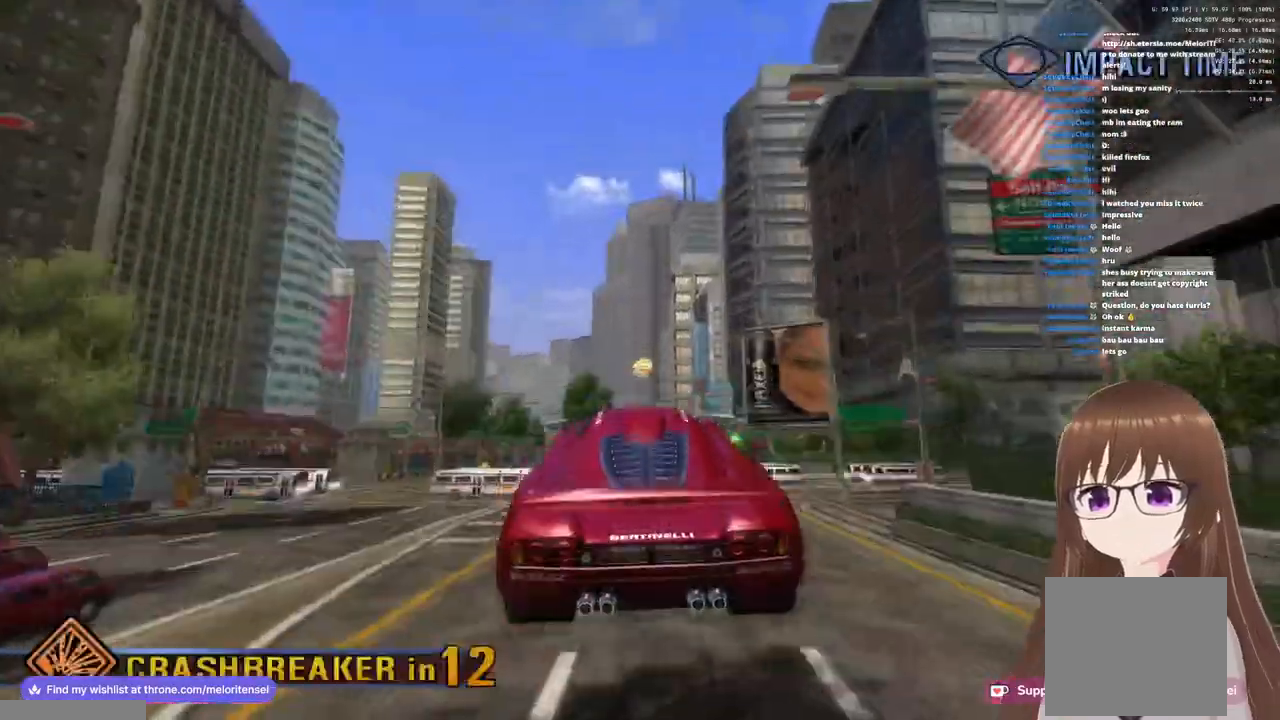
{"buttons": ["CROSS", "R1"], "left_stick": "center", "right_stick": "center", "events": []}
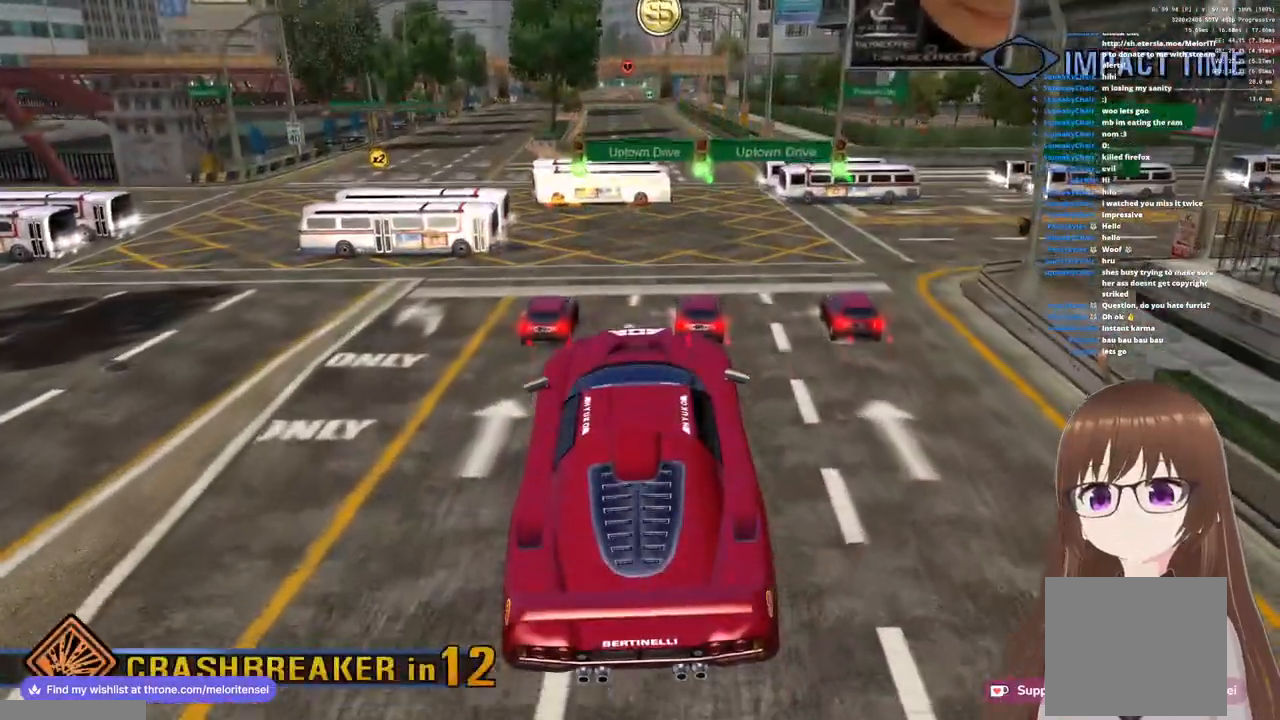
{"buttons": ["CROSS", "R1"], "left_stick": "center", "right_stick": "center", "events": []}
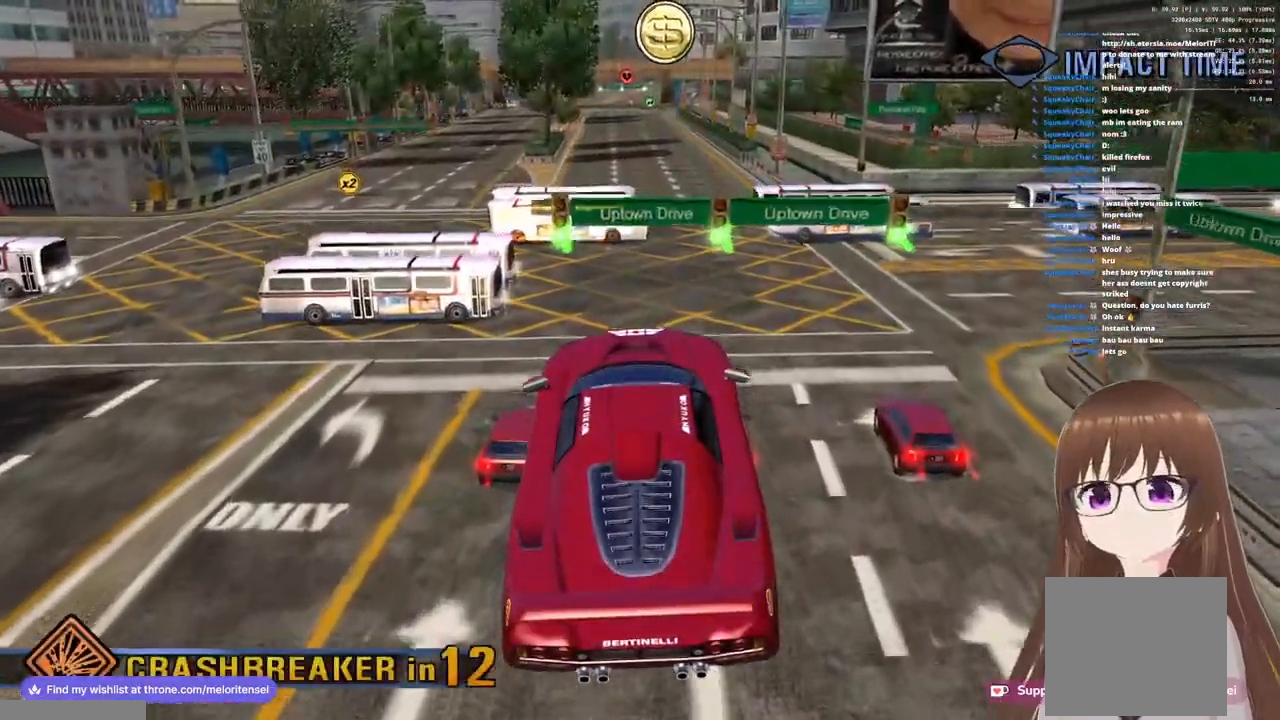
{"buttons": ["CROSS", "R1"], "left_stick": "up-left", "right_stick": "center", "events": [[167, "left_stick", "up-right"], [450, "left_stick", "up-left"]]}
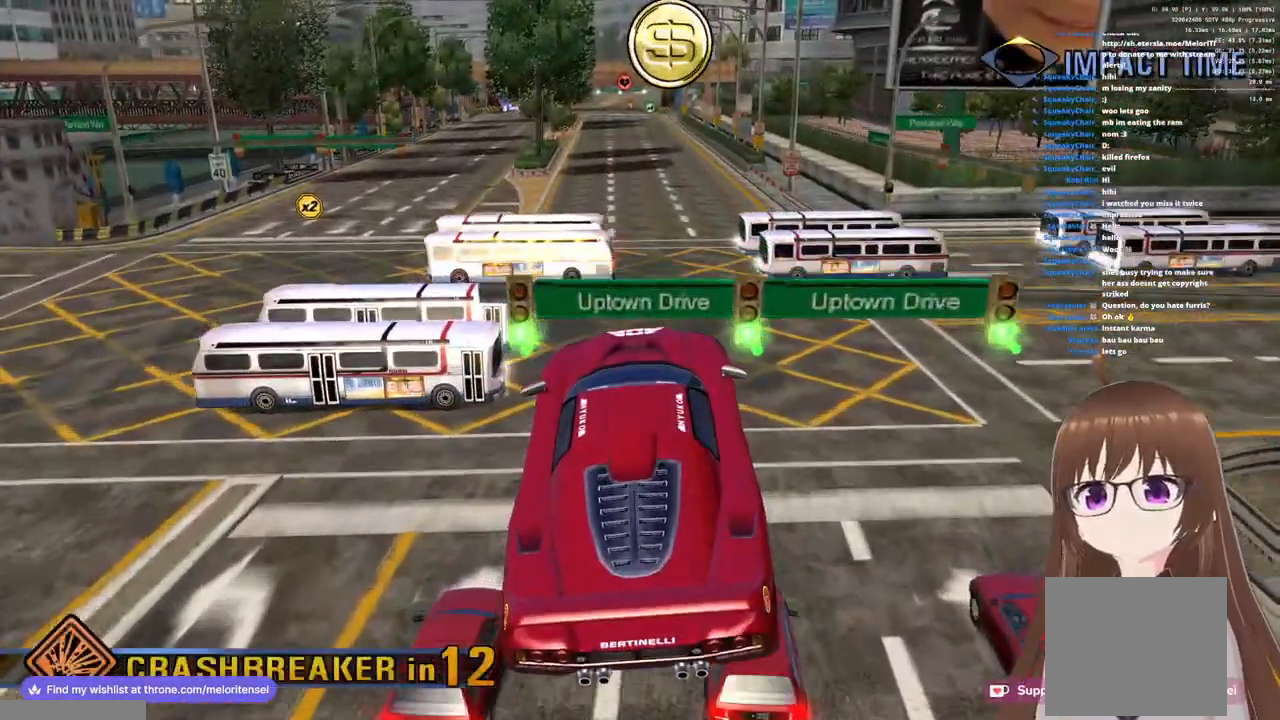
{"buttons": ["CROSS", "R1"], "left_stick": "center", "right_stick": "center", "events": [[183, "left_stick", "center"]]}
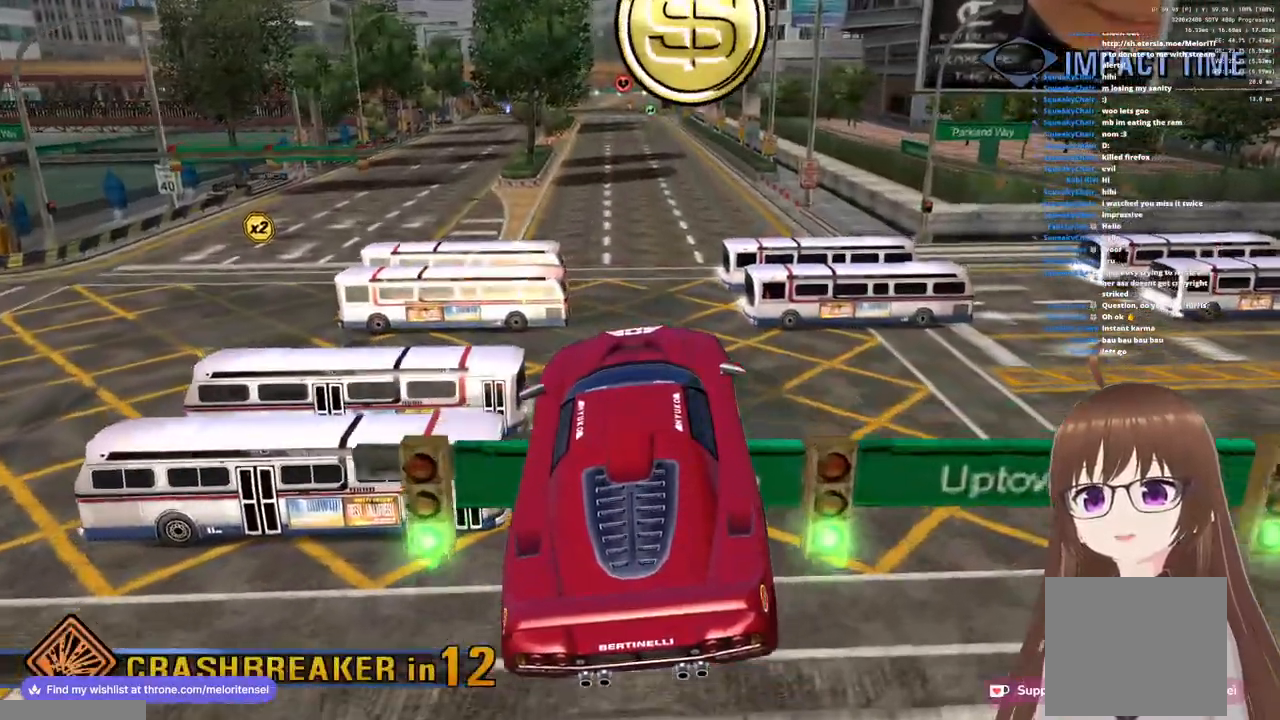
{"buttons": ["CROSS", "R1"], "left_stick": "center", "right_stick": "center", "events": [[267, "left_stick", "left"], [417, "left_stick", "center"]]}
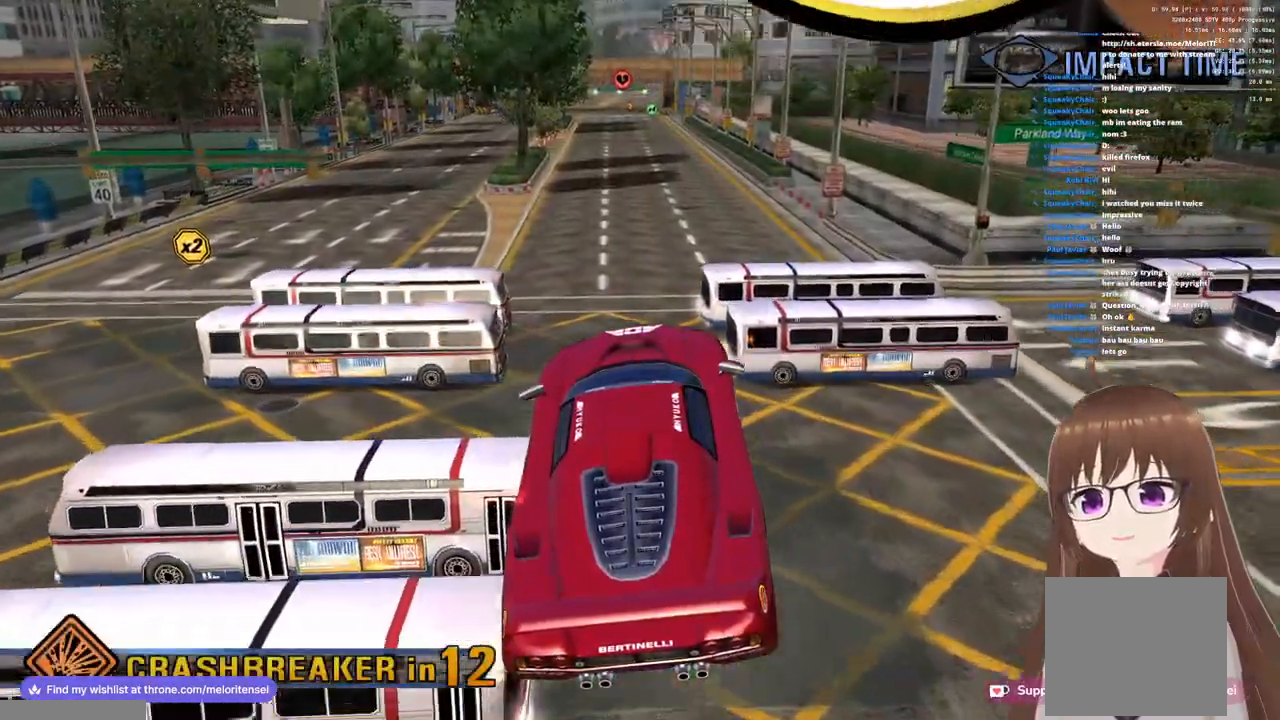
{"buttons": ["CROSS", "R1"], "left_stick": "down", "right_stick": "center", "events": [[67, "left_stick", "down"]]}
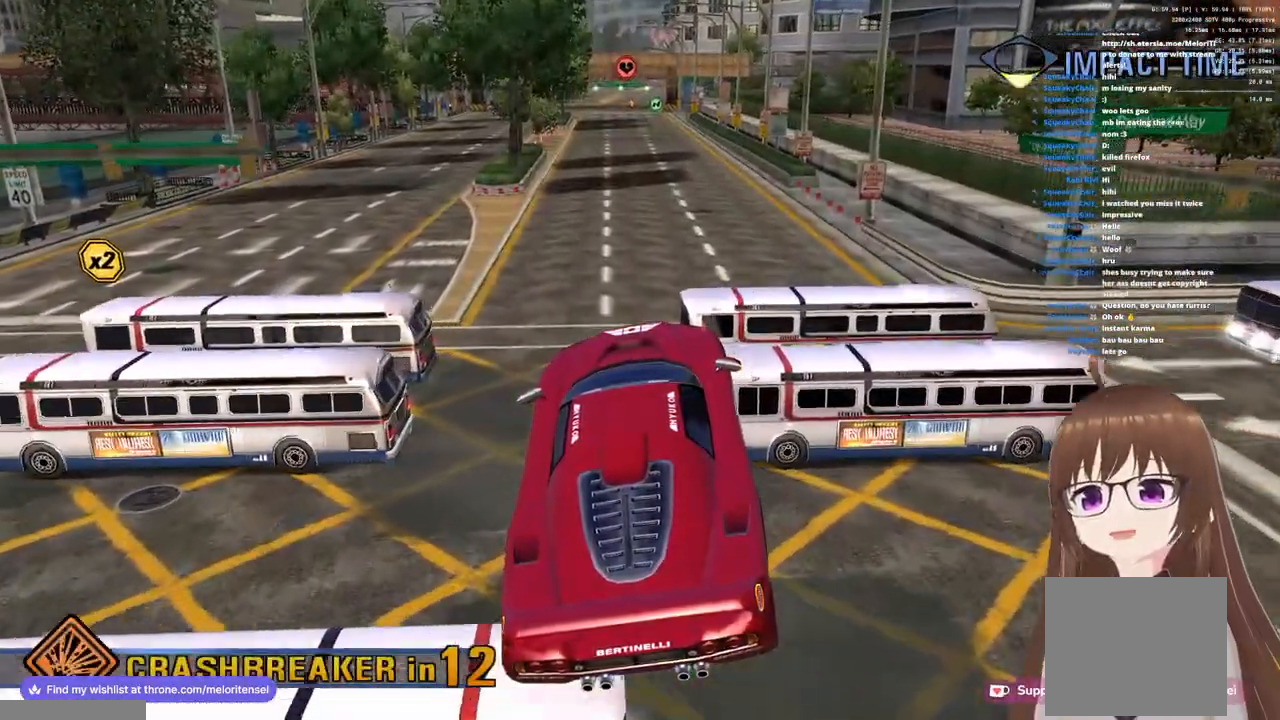
{"buttons": ["CROSS", "R1"], "left_stick": "down-right", "right_stick": "center", "events": [[133, "left_stick", "down-right"]]}
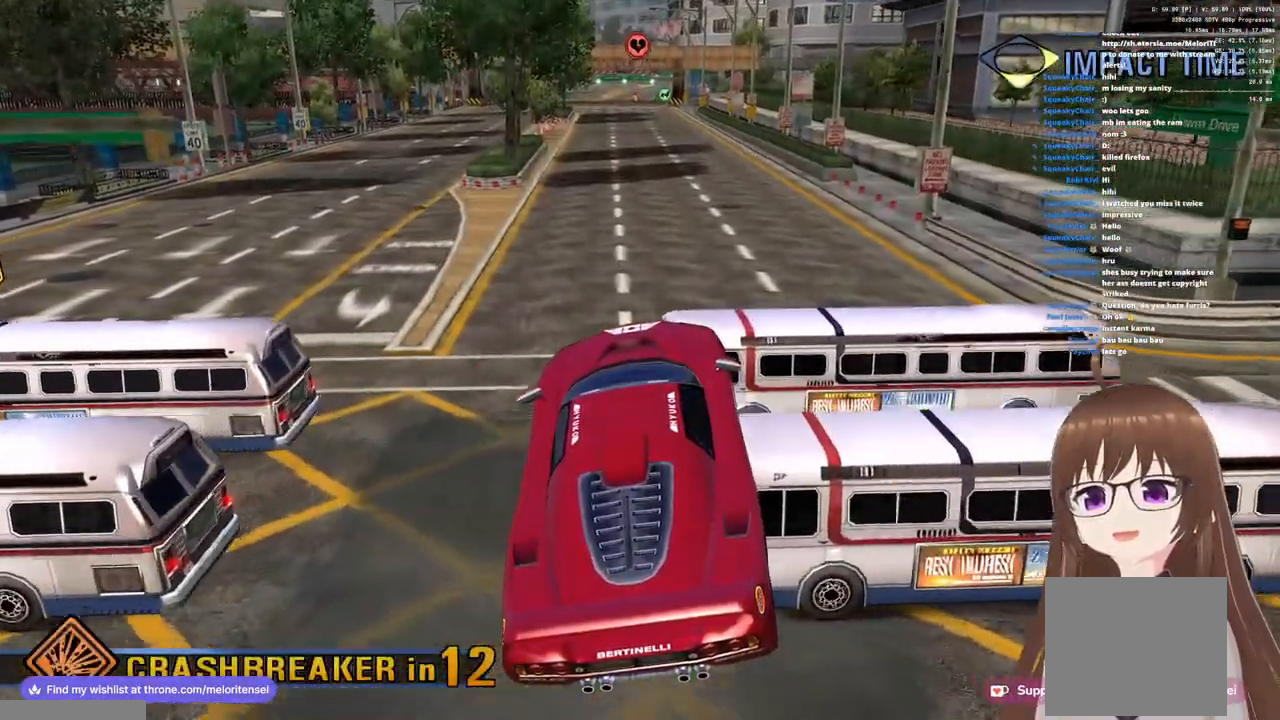
{"buttons": ["CROSS", "R1"], "left_stick": "right", "right_stick": "center", "events": [[67, "left_stick", "right"]]}
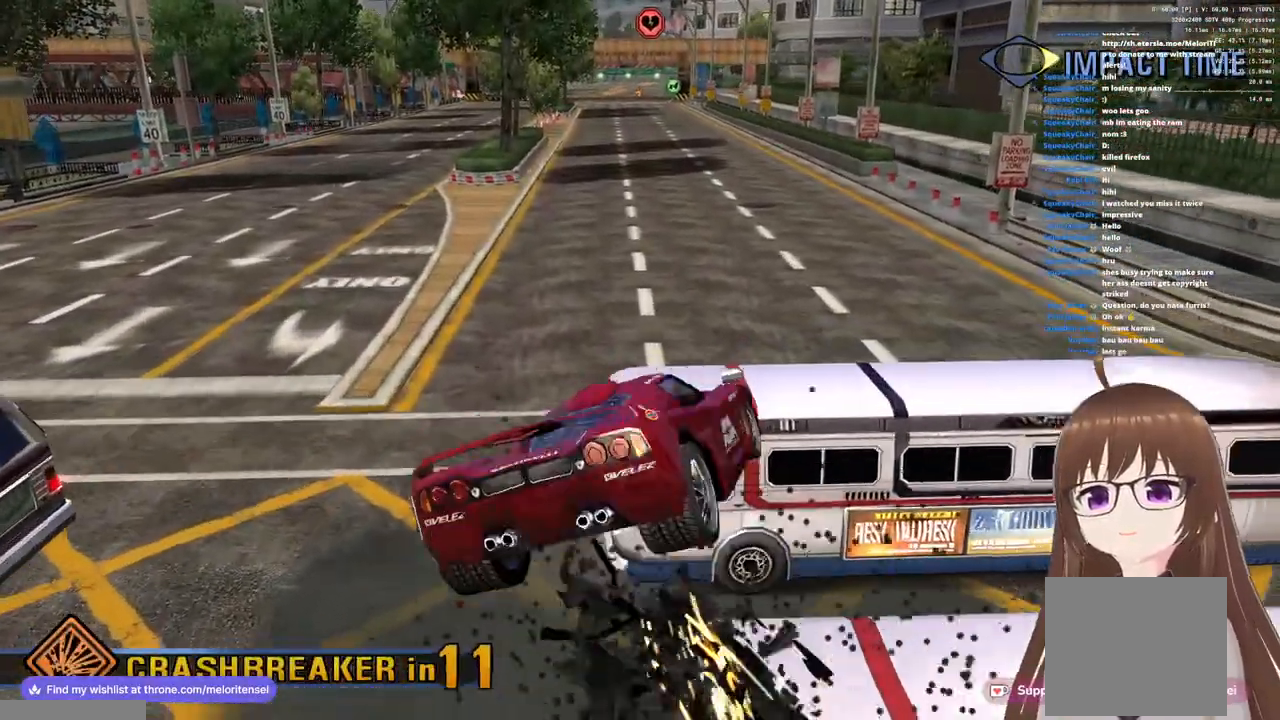
{"buttons": ["CROSS", "R1"], "left_stick": "right", "right_stick": "center", "events": []}
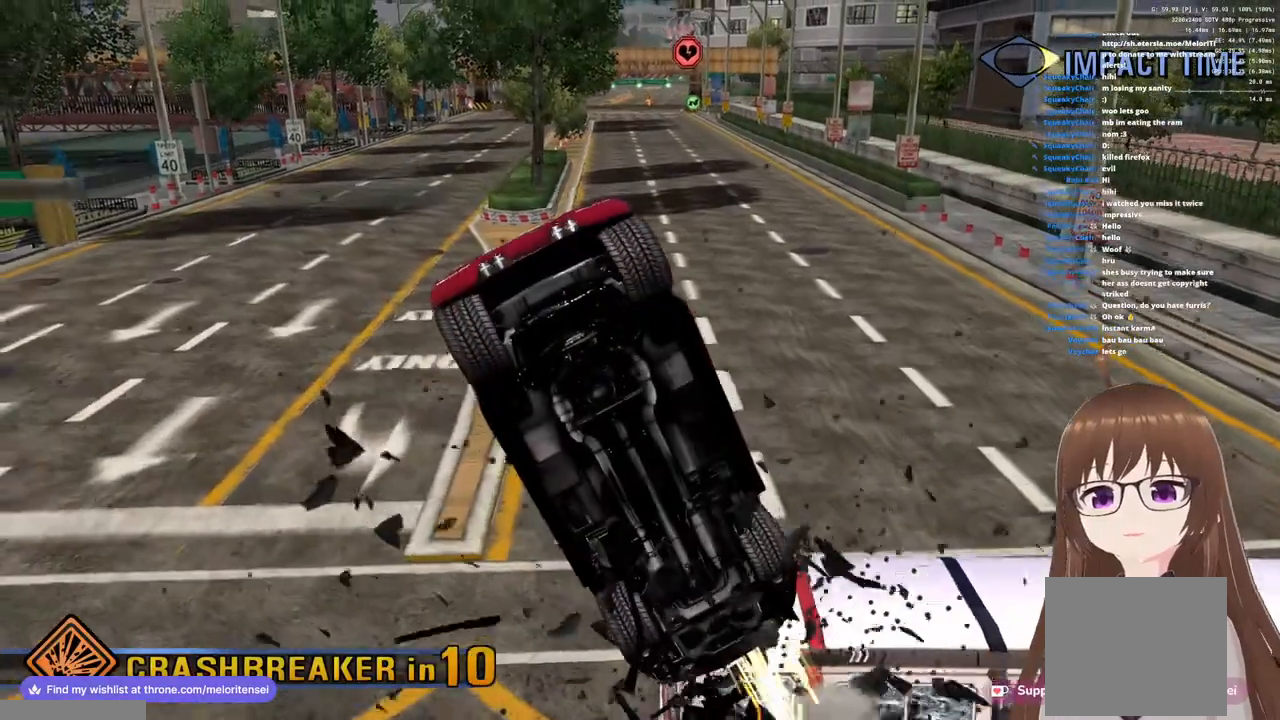
{"buttons": ["CROSS", "R1"], "left_stick": "up-right", "right_stick": "center", "events": [[333, "left_stick", "up-right"]]}
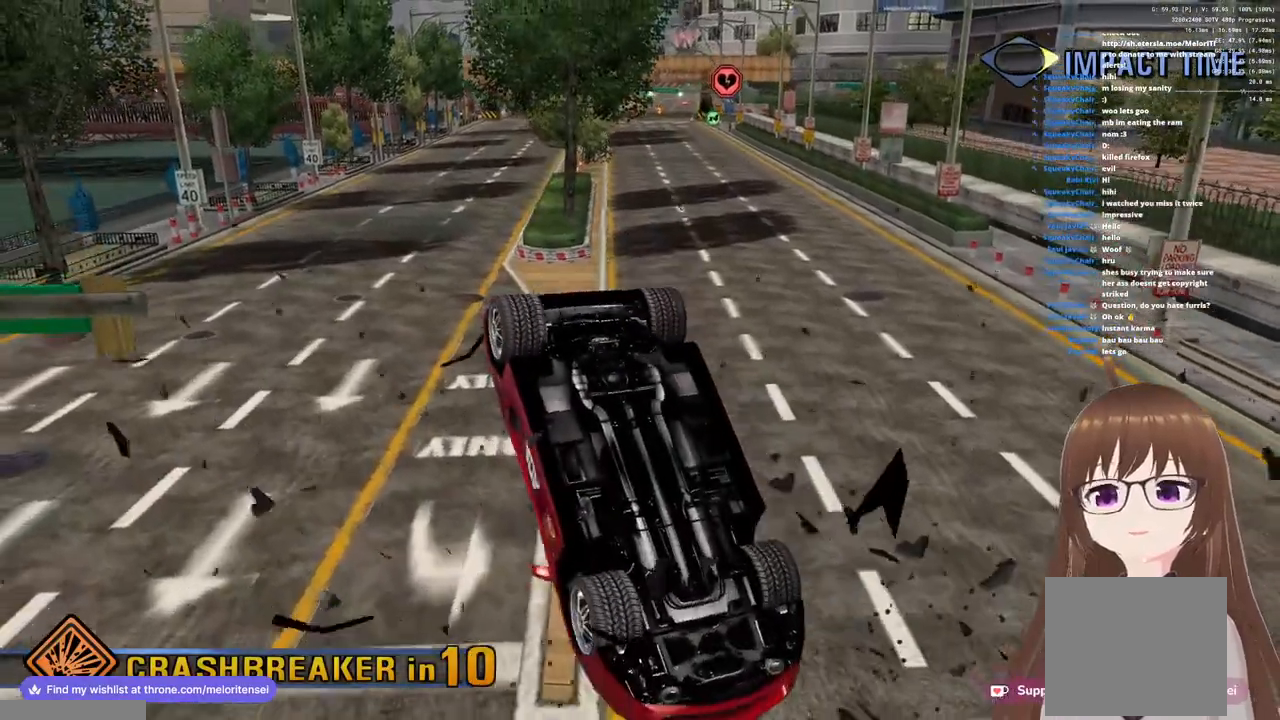
{"buttons": ["CROSS", "R1"], "left_stick": "up-right", "right_stick": "center", "events": []}
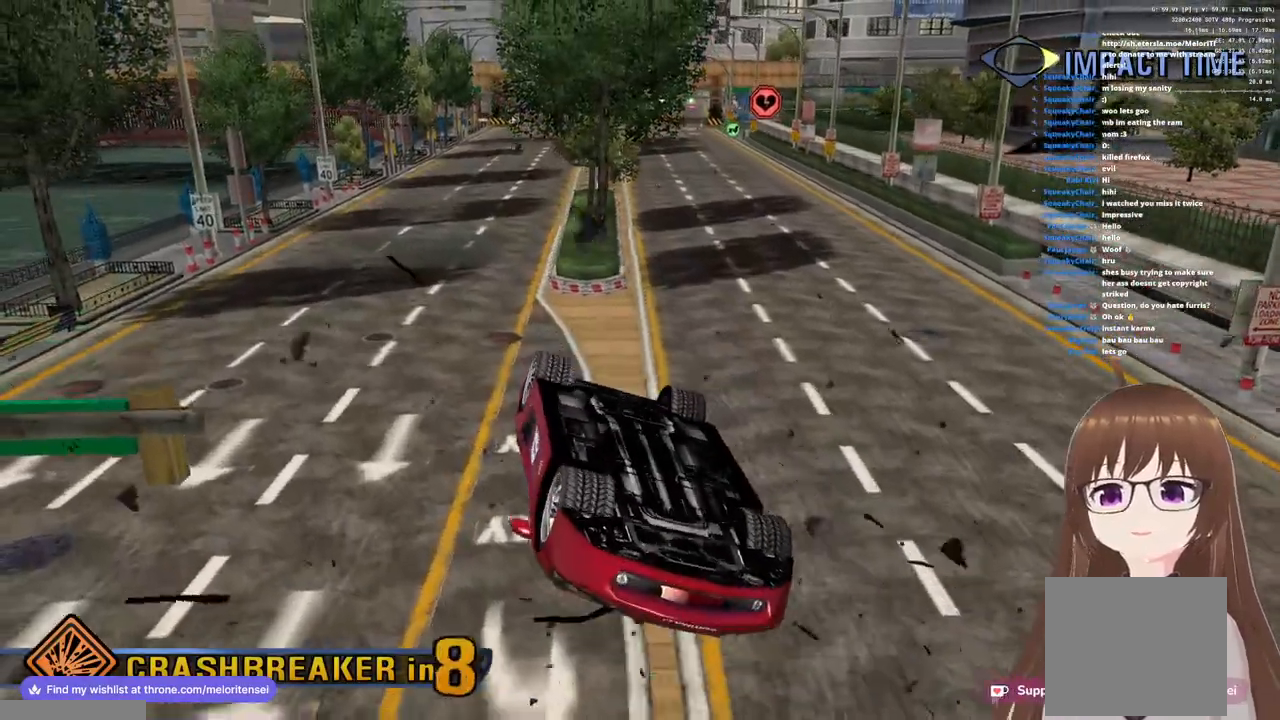
{"buttons": ["CROSS", "R1"], "left_stick": "up-right", "right_stick": "center", "events": []}
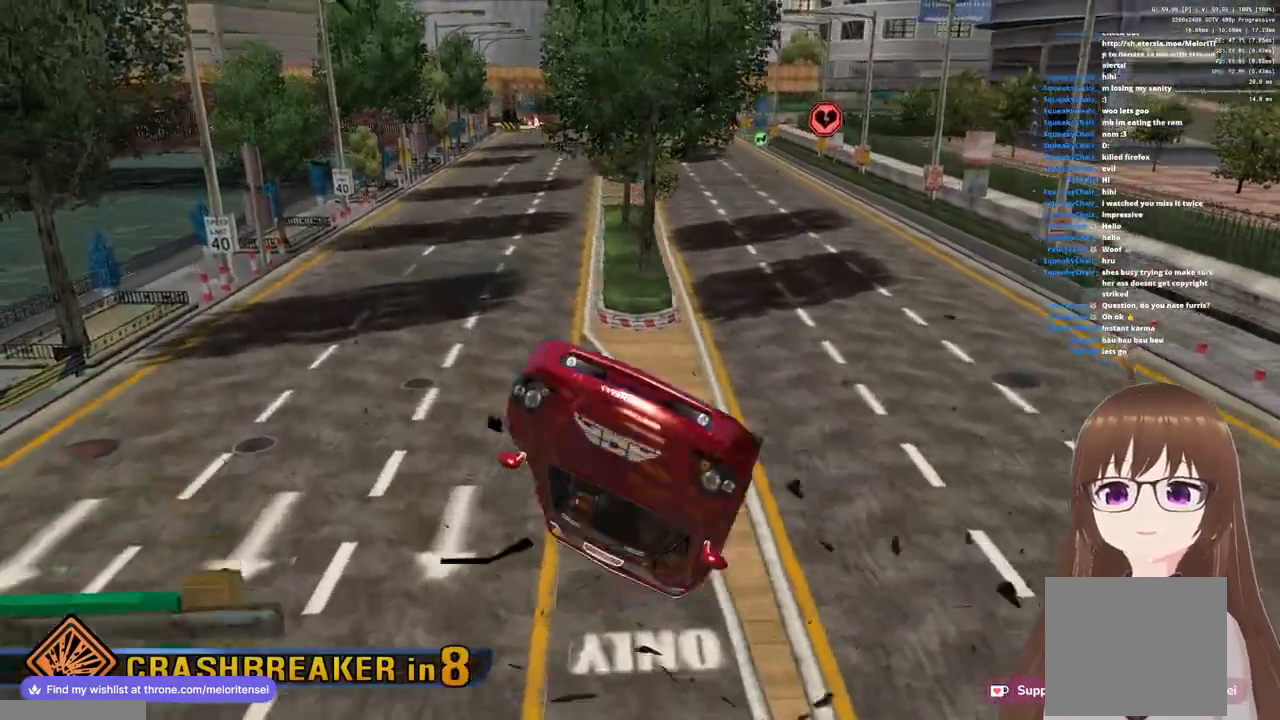
{"buttons": ["CROSS", "R1"], "left_stick": "up-right", "right_stick": "center", "events": []}
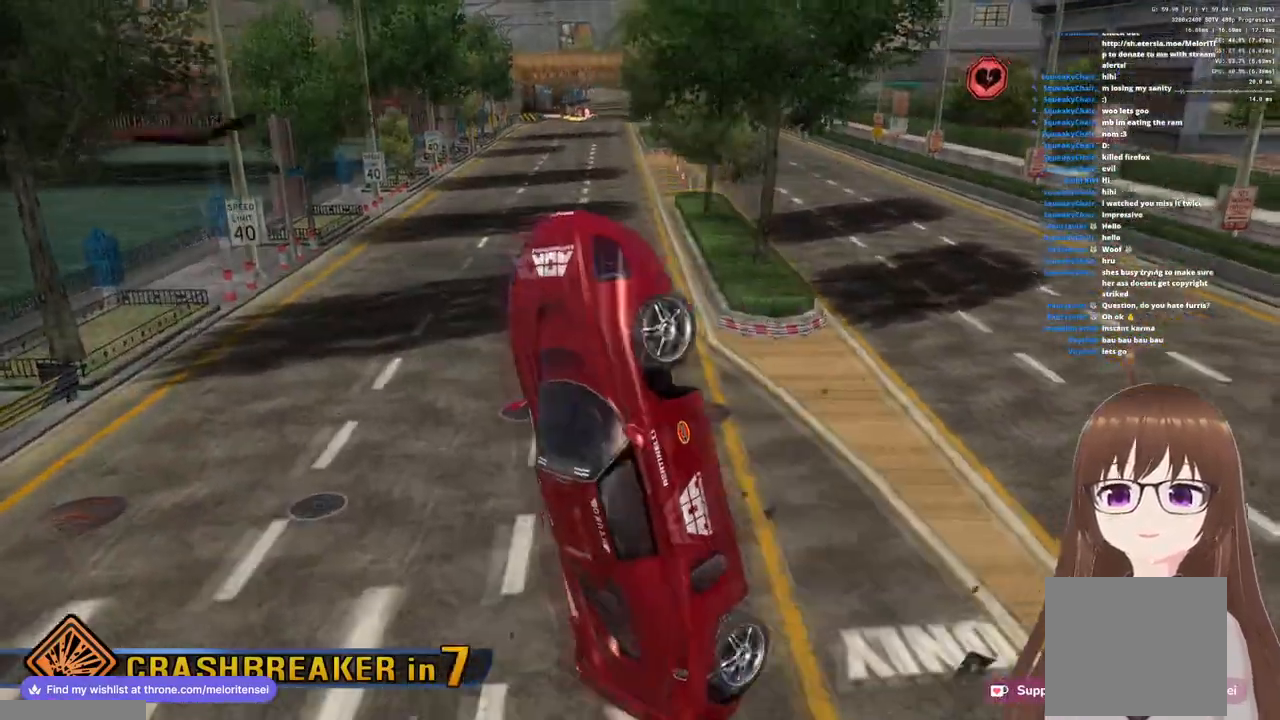
{"buttons": ["CROSS", "R1"], "left_stick": "center", "right_stick": "center", "events": [[333, "left_stick", "center"]]}
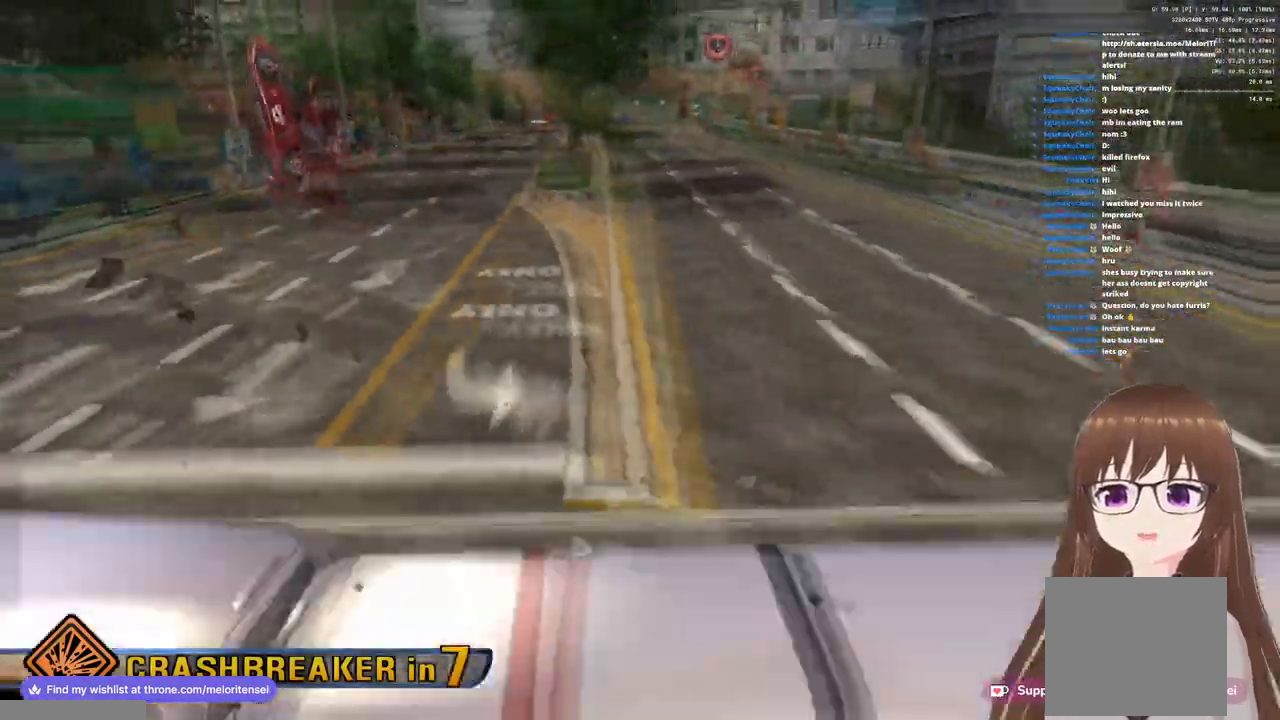
{"buttons": ["CROSS", "R1"], "left_stick": "right", "right_stick": "center", "events": [[367, "left_stick", "right"]]}
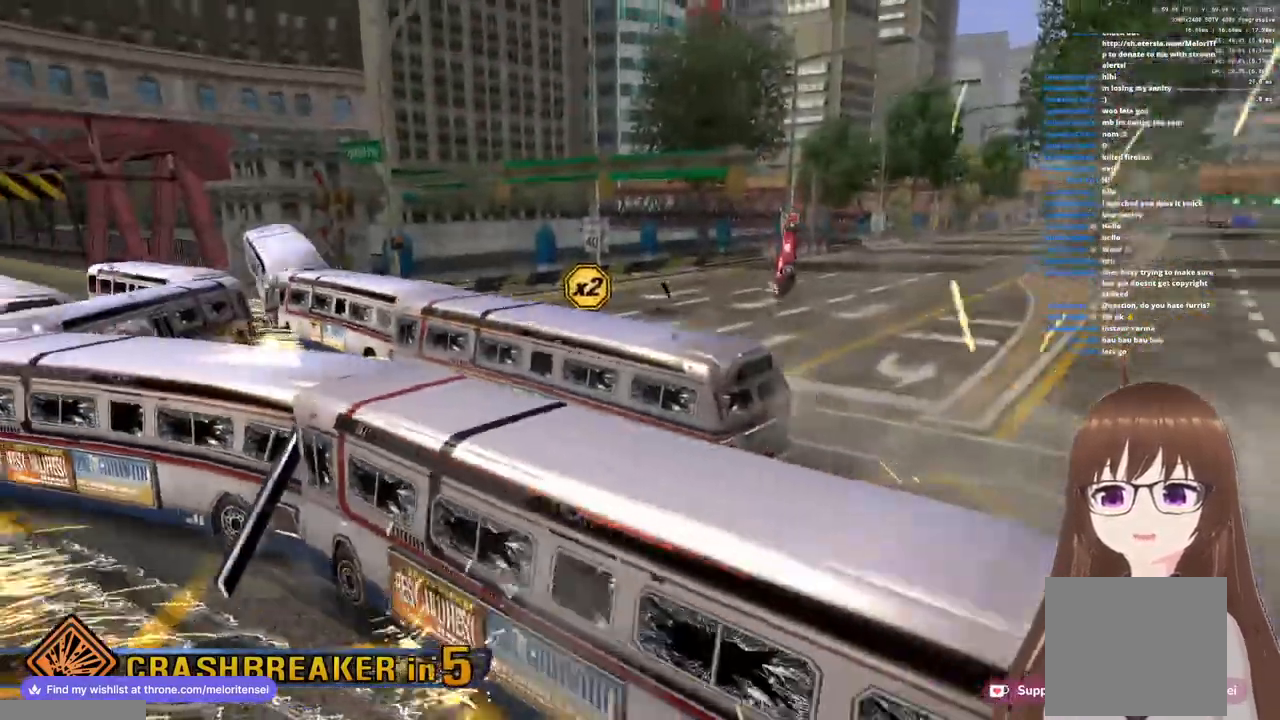
{"buttons": ["CROSS", "R1"], "left_stick": "right", "right_stick": "center", "events": []}
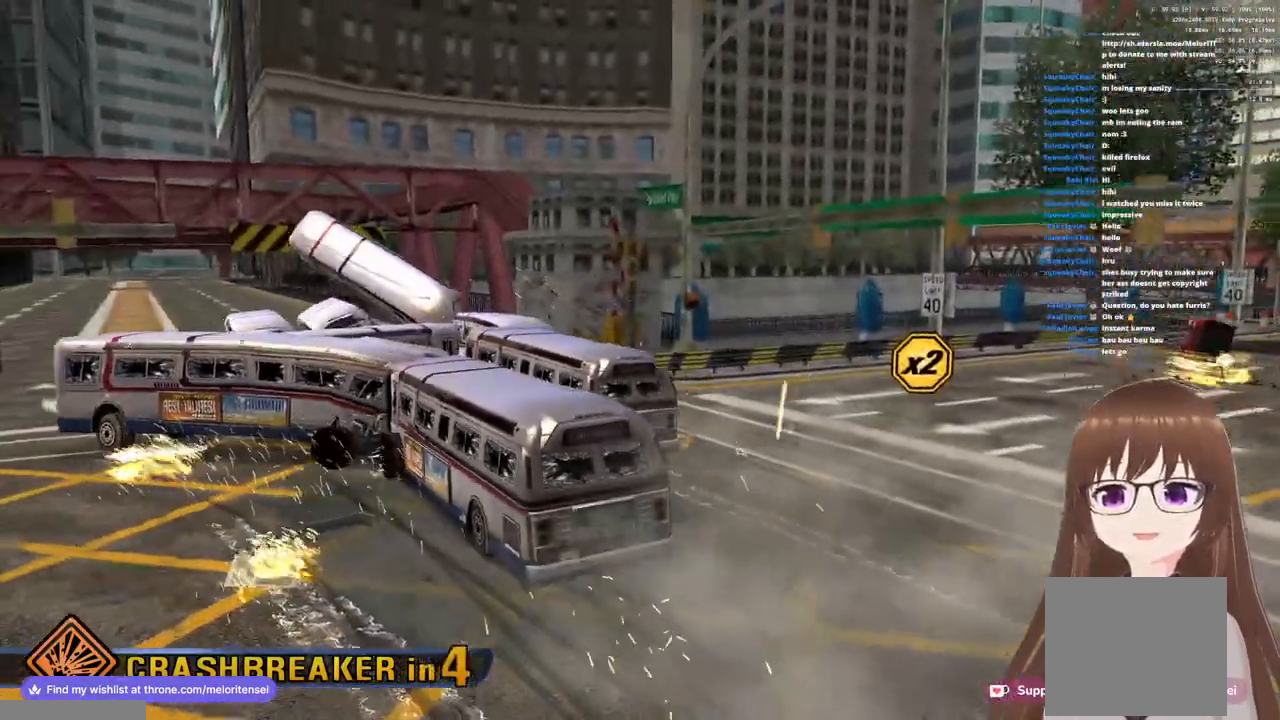
{"buttons": [], "left_stick": "center", "right_stick": "center", "events": [[133, "R1", "up"], [150, "left_stick", "center"], [183, "CROSS", "up"]]}
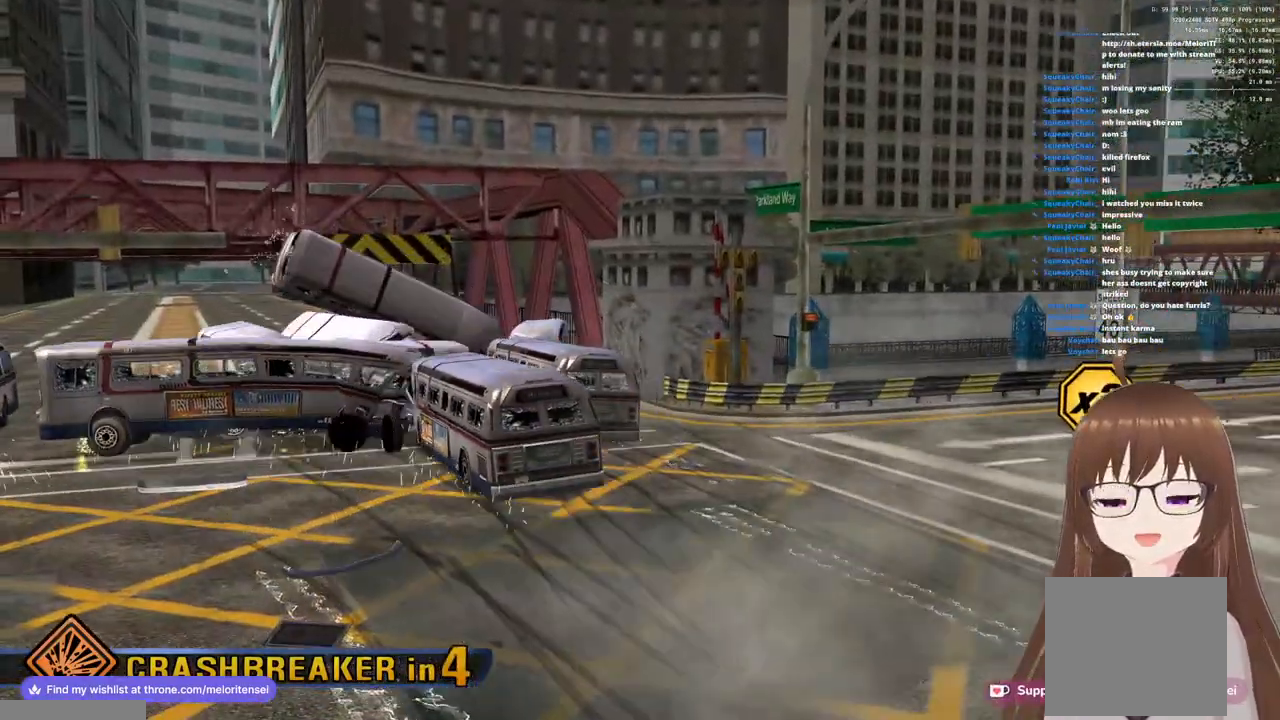
{"buttons": [], "left_stick": "center", "right_stick": "center", "events": []}
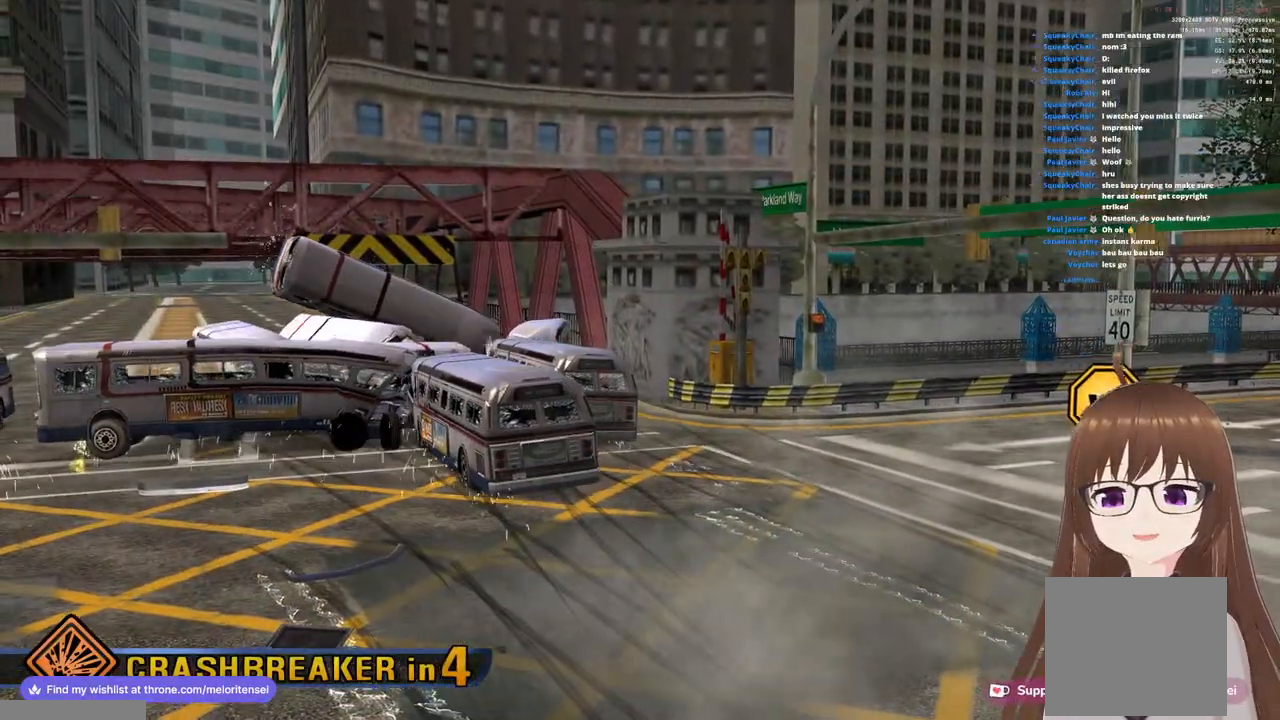
{"buttons": [], "left_stick": "center", "right_stick": "center", "events": []}
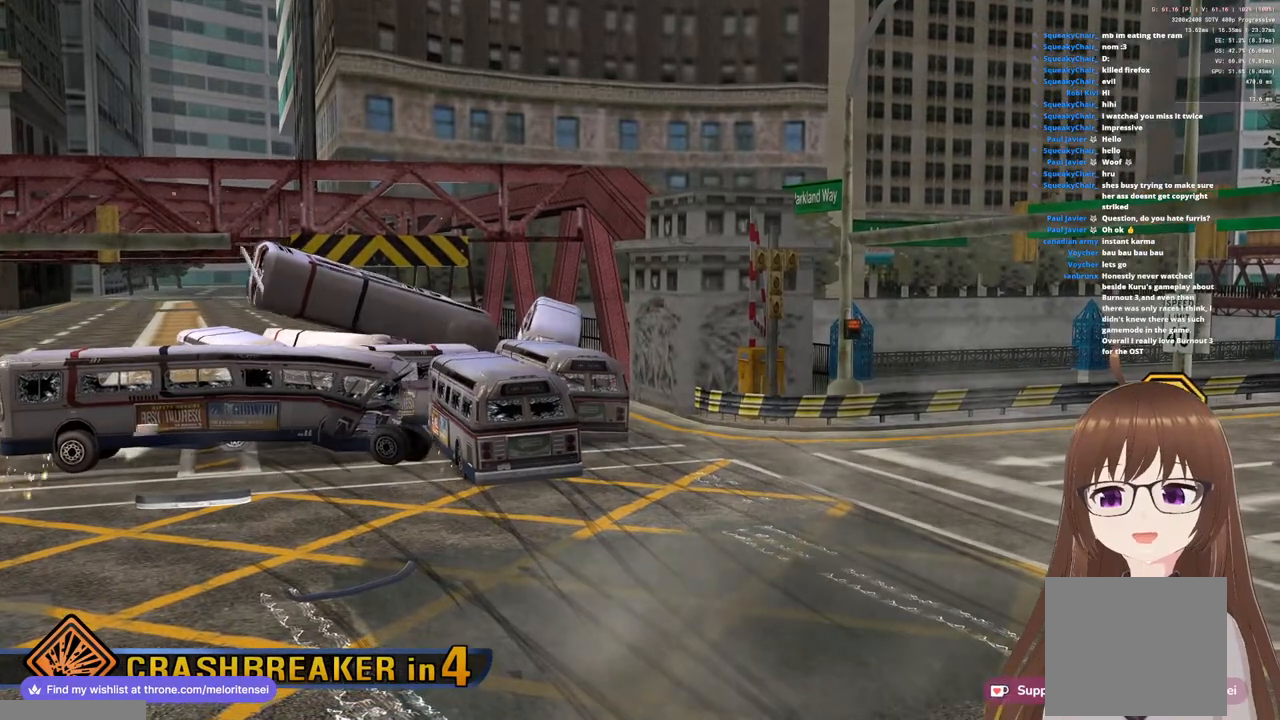
{"buttons": [], "left_stick": "center", "right_stick": "center", "events": []}
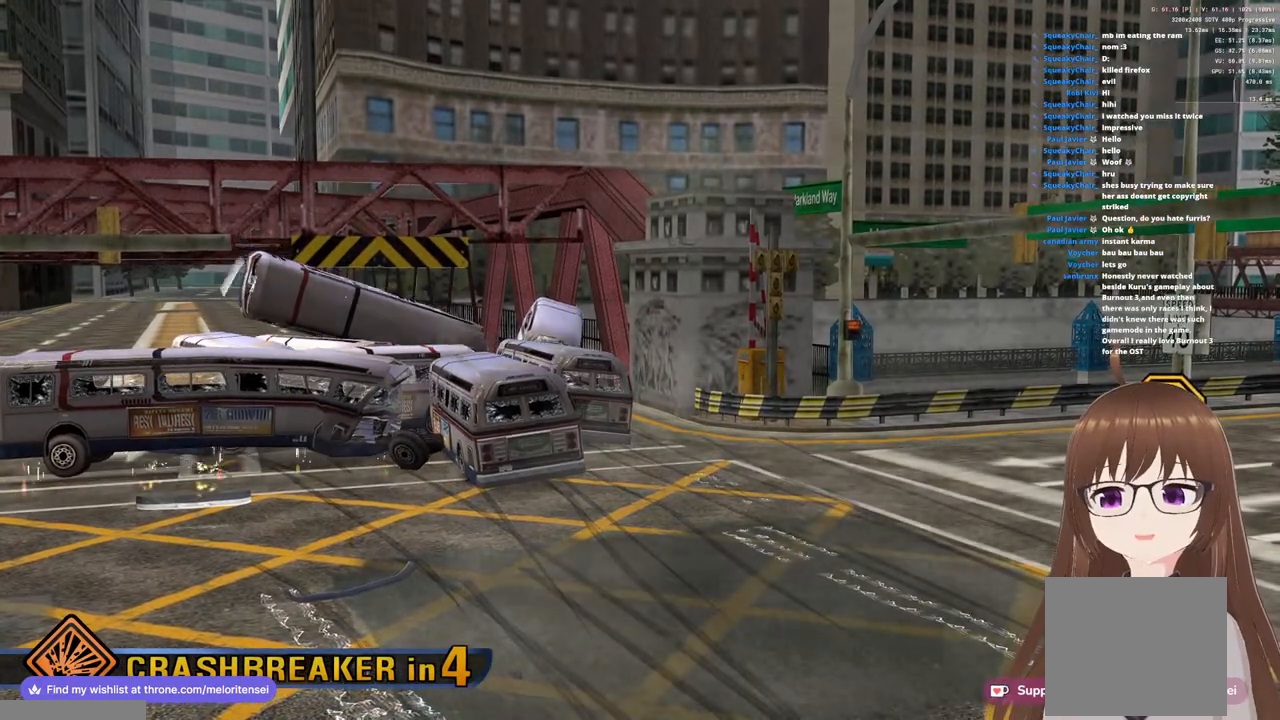
{"buttons": [], "left_stick": "center", "right_stick": "center", "events": []}
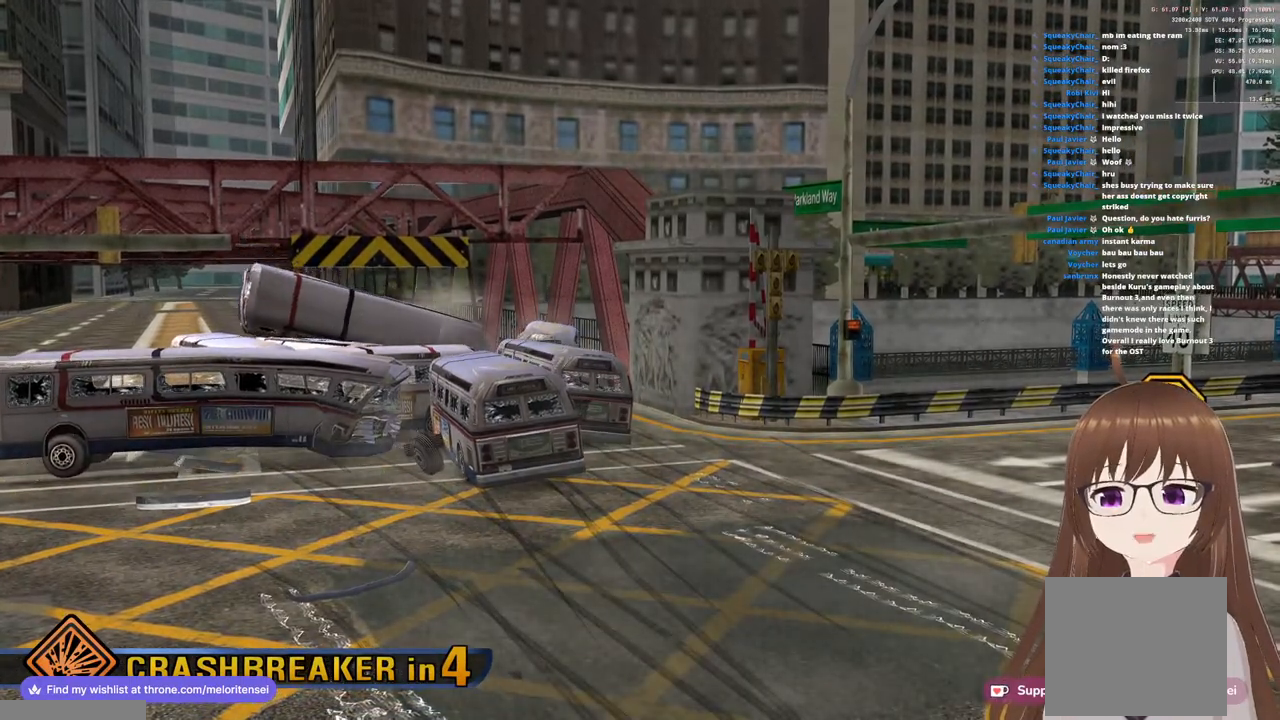
{"buttons": [], "left_stick": "center", "right_stick": "center", "events": []}
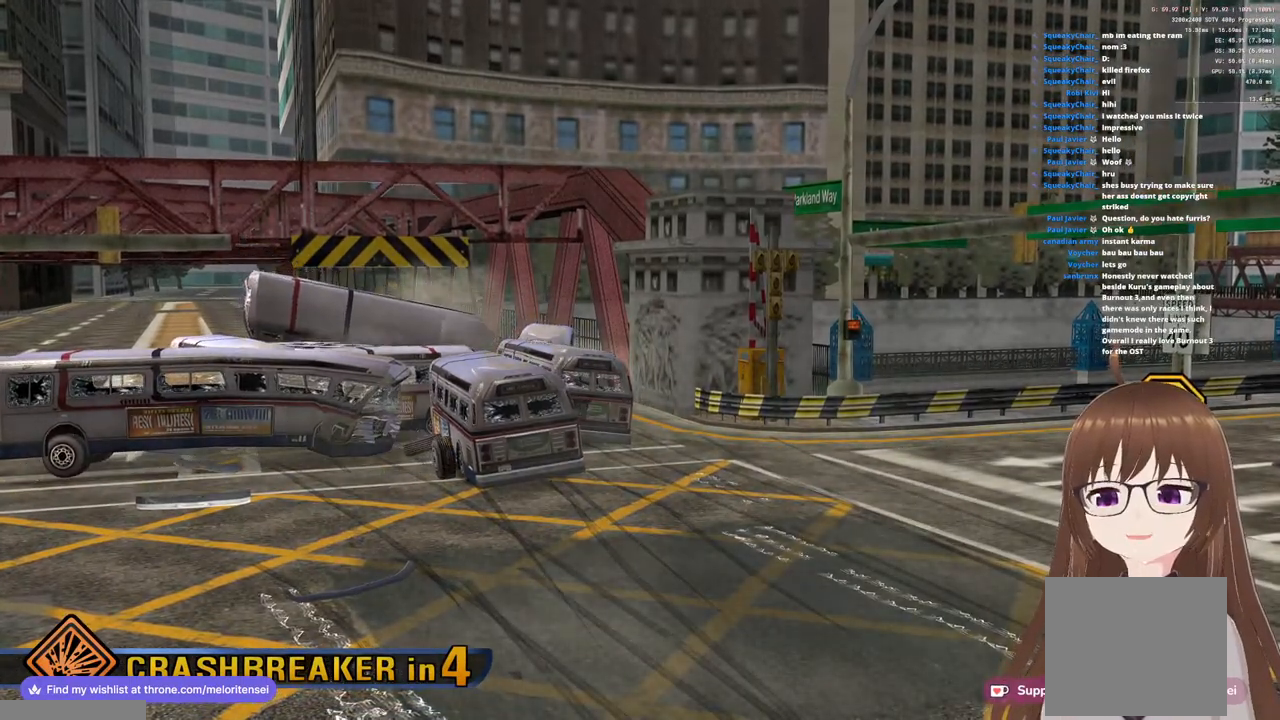
{"buttons": [], "left_stick": "center", "right_stick": "center", "events": []}
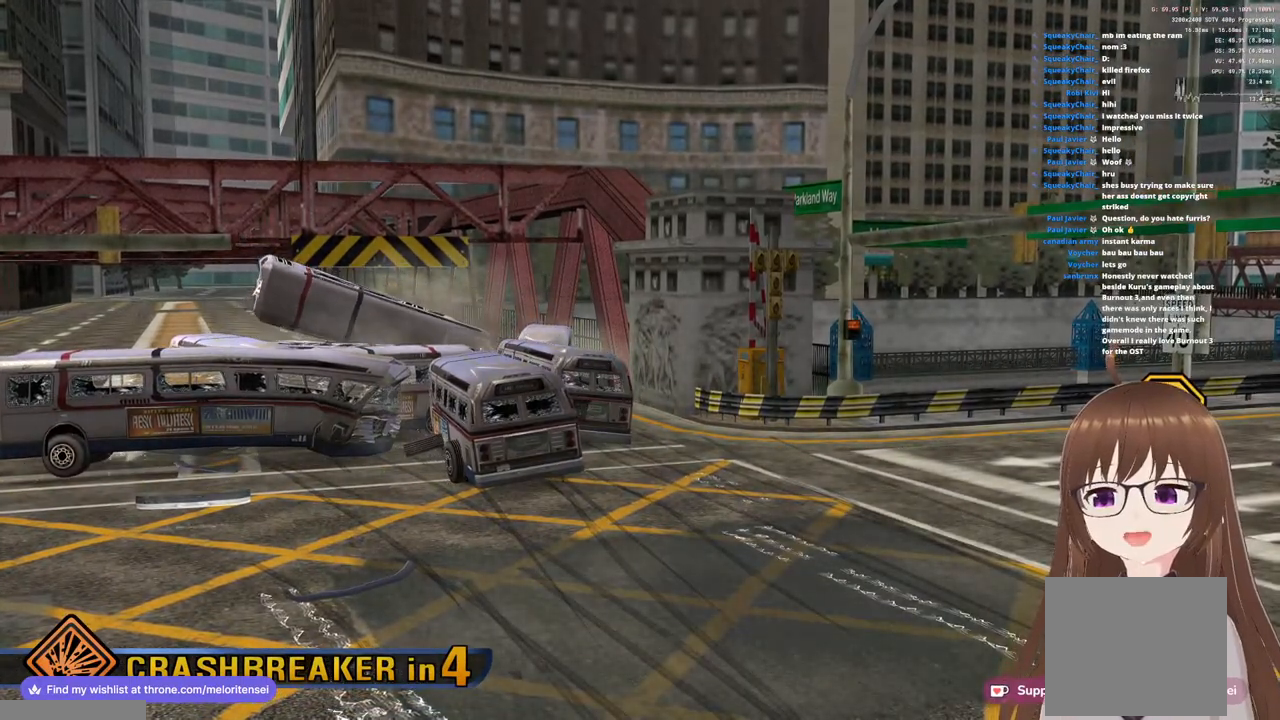
{"buttons": ["START"], "left_stick": "center", "right_stick": "center", "events": [[433, "START", "down"]]}
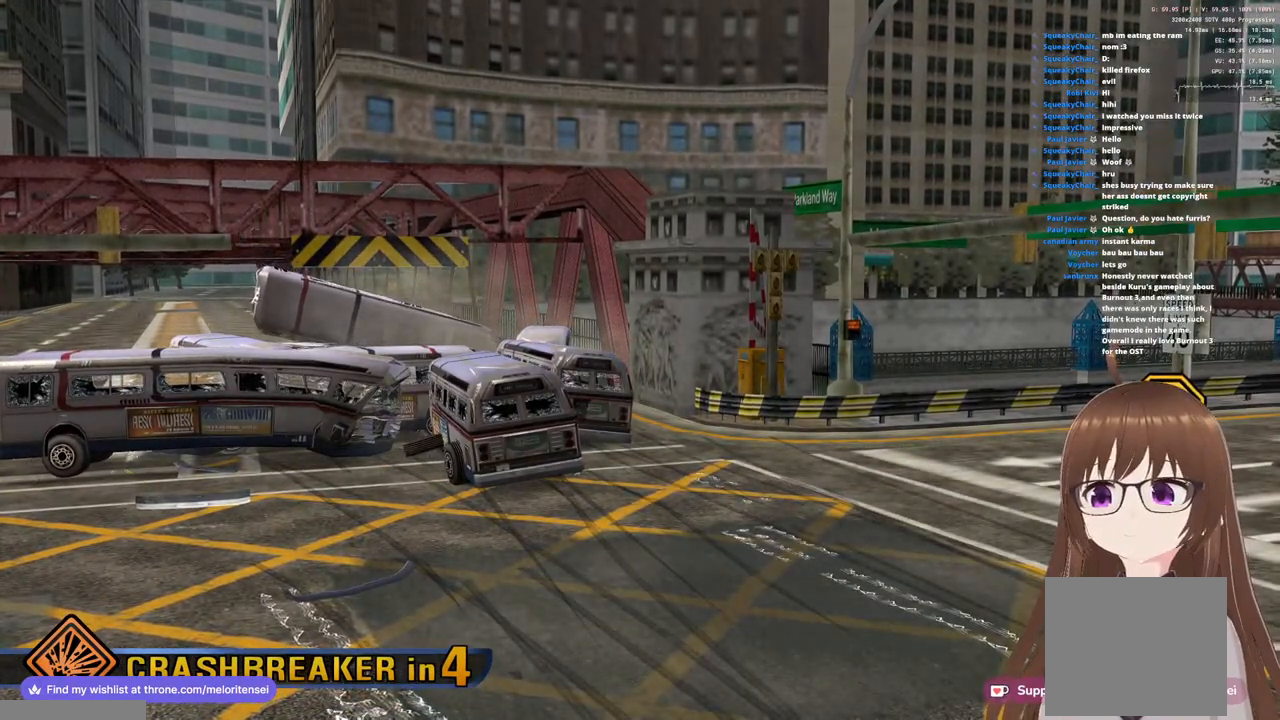
{"buttons": [], "left_stick": "center", "right_stick": "center", "events": [[83, "START", "up"]]}